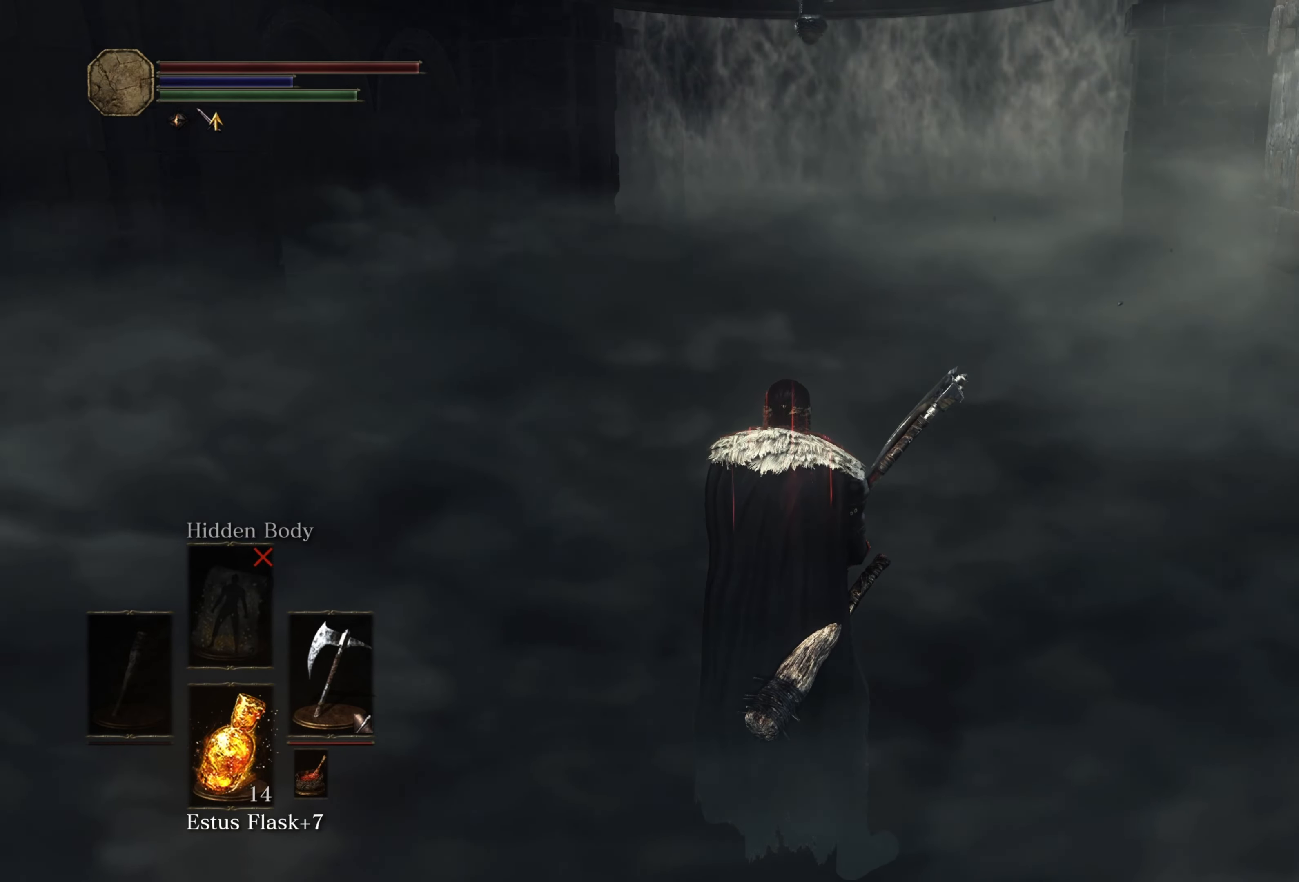
Gameplay with a controller (Xbox layout); each line is a JSON object with the inputs held at the frame after it. "events" lists button and stick changes between this image and that frame as [ms after this image, input, new state], when the widget could be followed in between.
{"buttons": [], "left_stick": "center", "right_stick": "center", "events": [[350, "DPAD_RIGHT", "down"], [384, "DPAD_RIGHT", "up"]]}
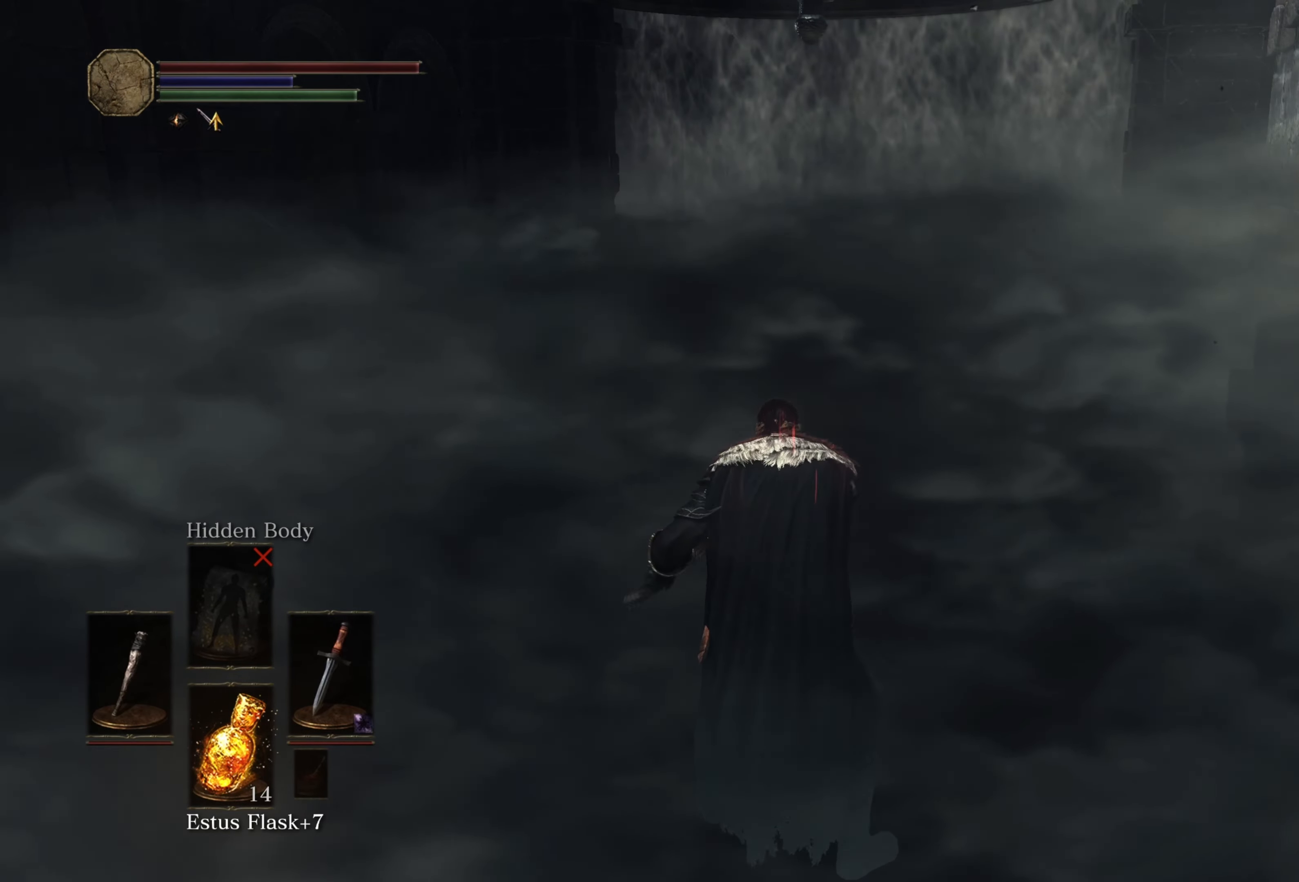
{"buttons": [], "left_stick": "center", "right_stick": "center", "events": []}
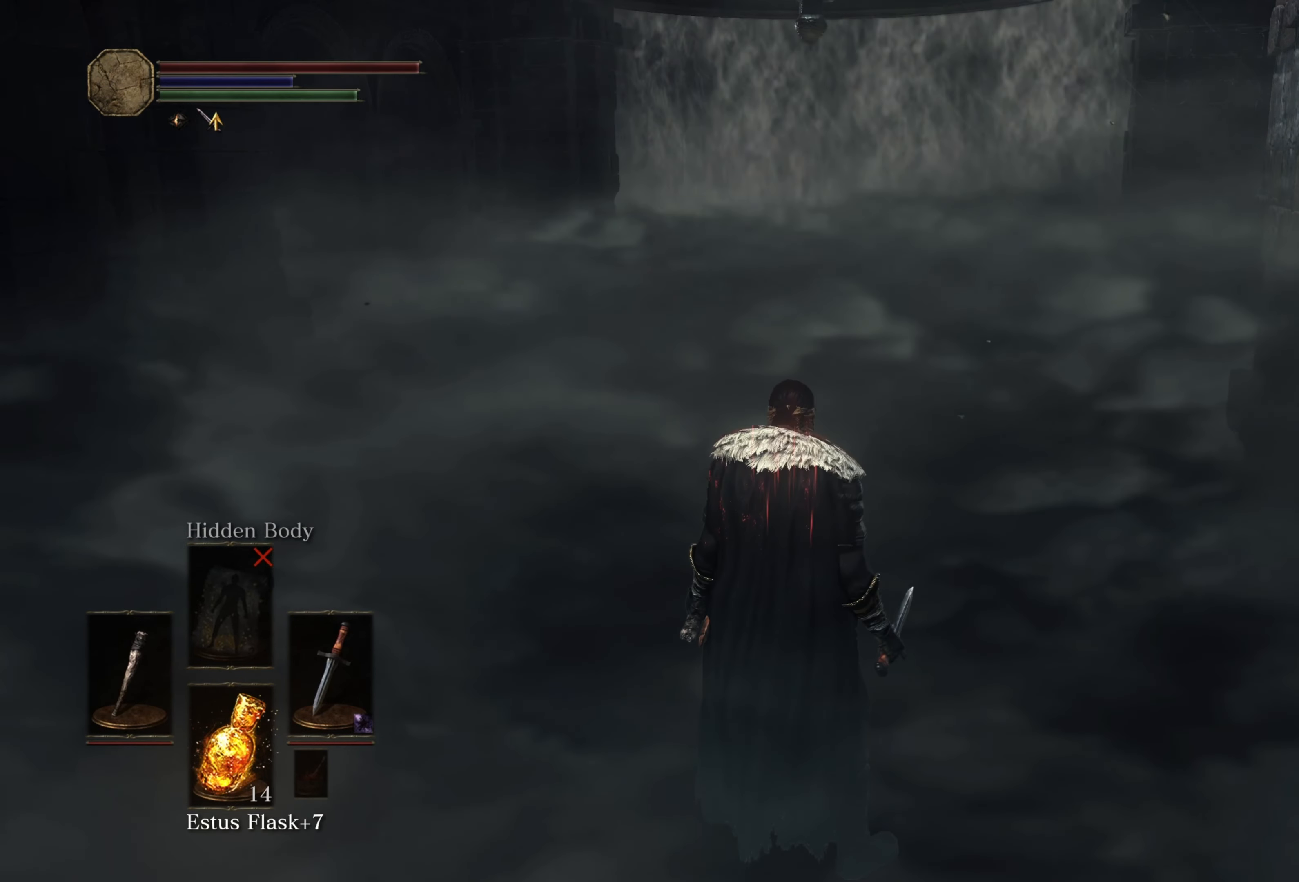
{"buttons": [], "left_stick": "center", "right_stick": "center", "events": []}
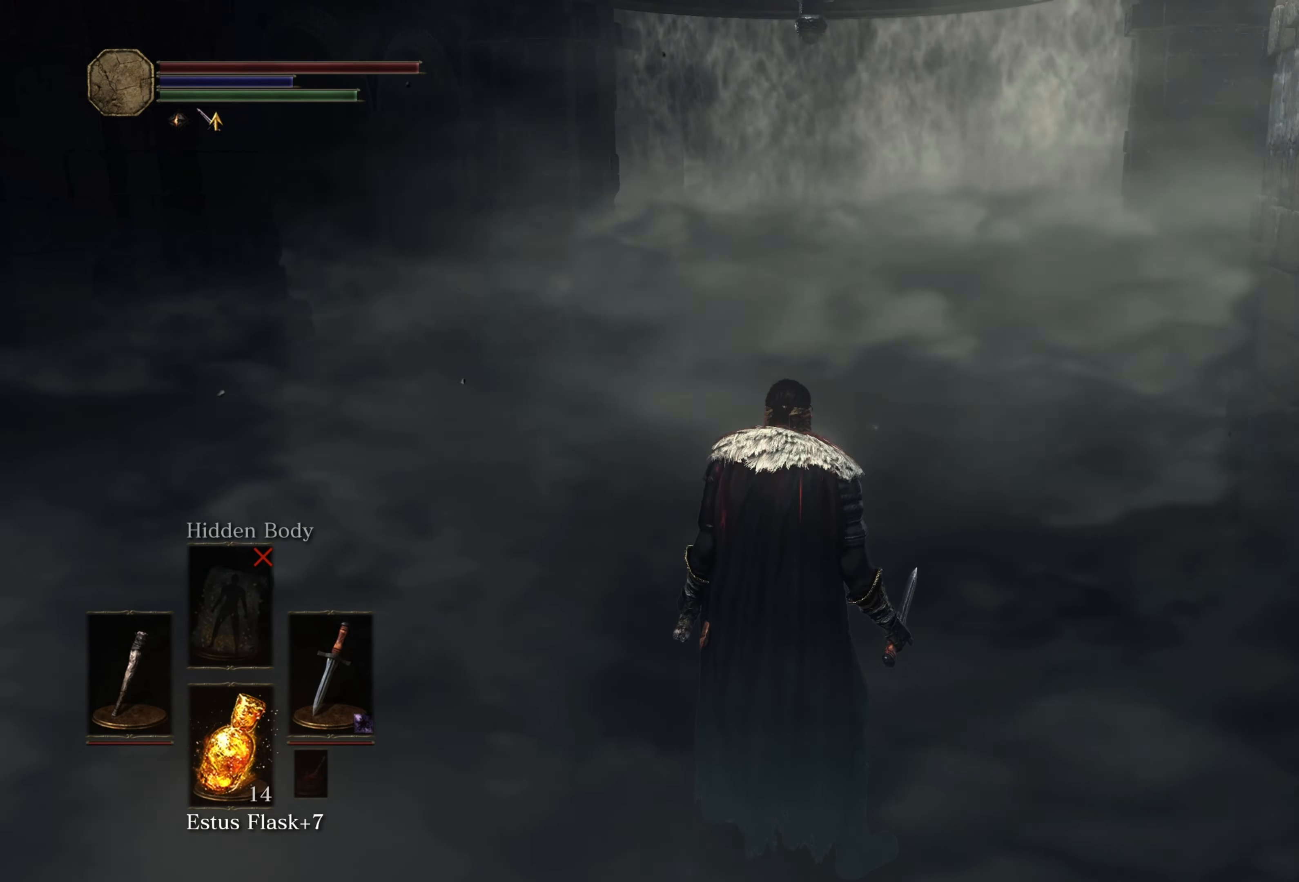
{"buttons": ["Y"], "left_stick": "center", "right_stick": "center", "events": [[17, "Y", "down"]]}
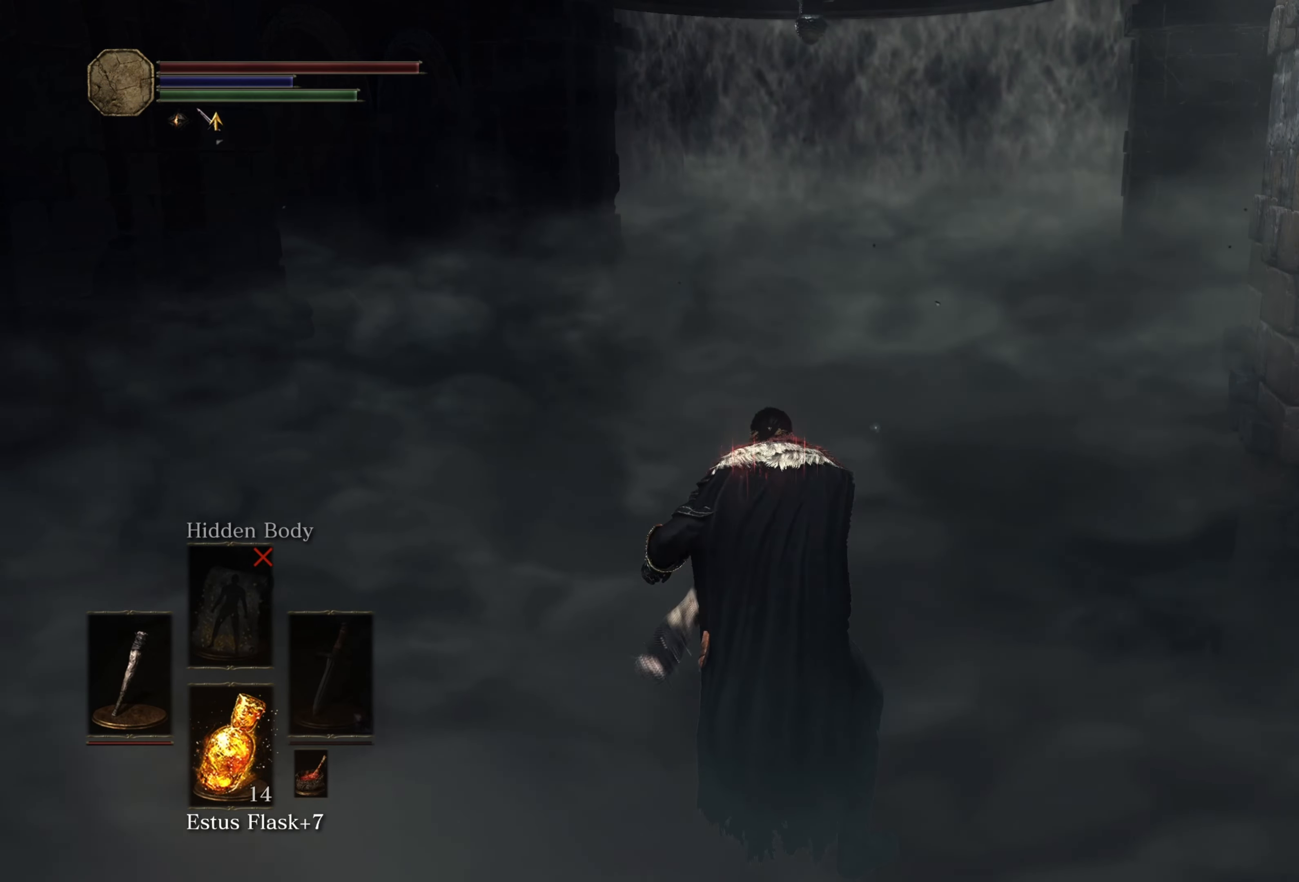
{"buttons": [], "left_stick": "center", "right_stick": "center", "events": [[217, "Y", "up"]]}
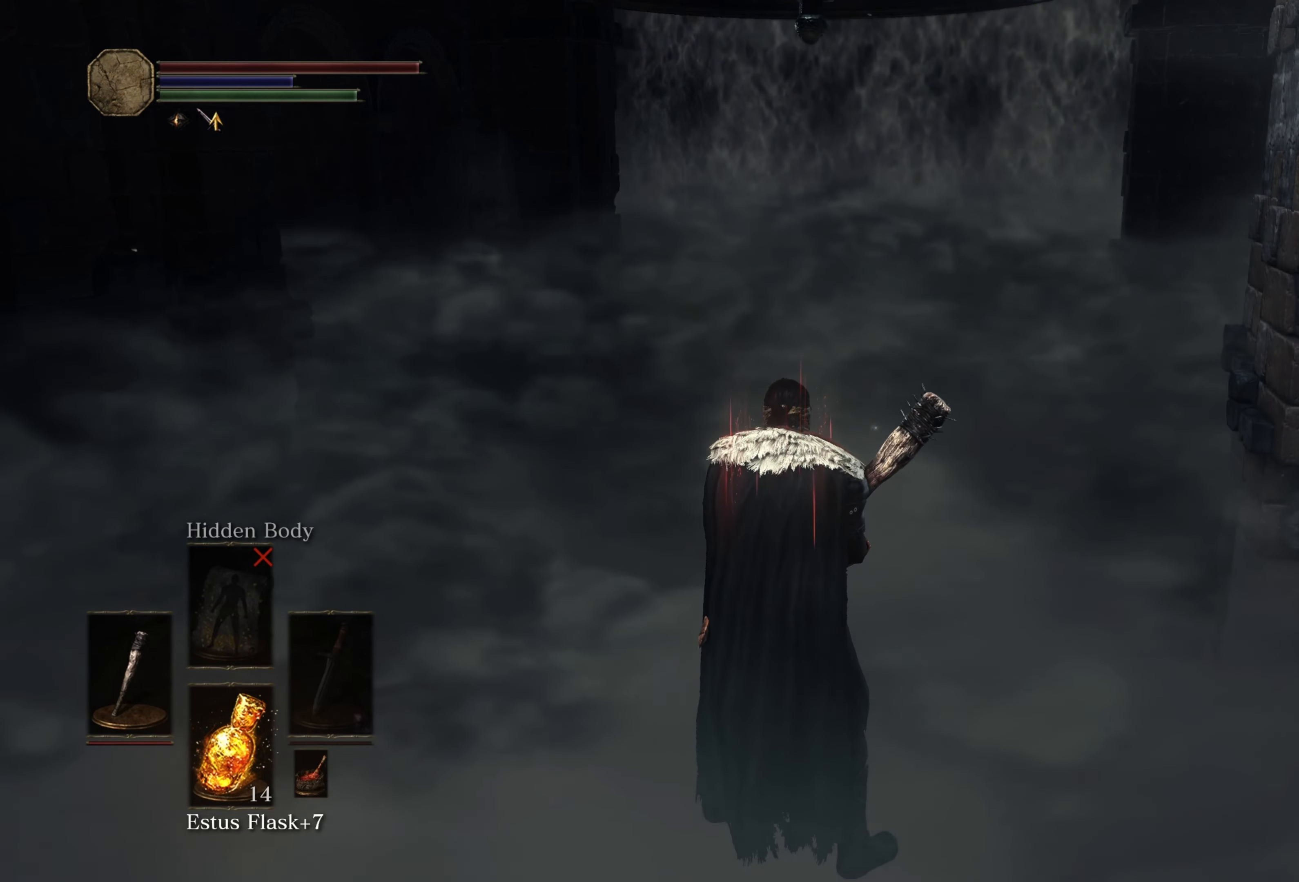
{"buttons": [], "left_stick": "center", "right_stick": "center", "events": []}
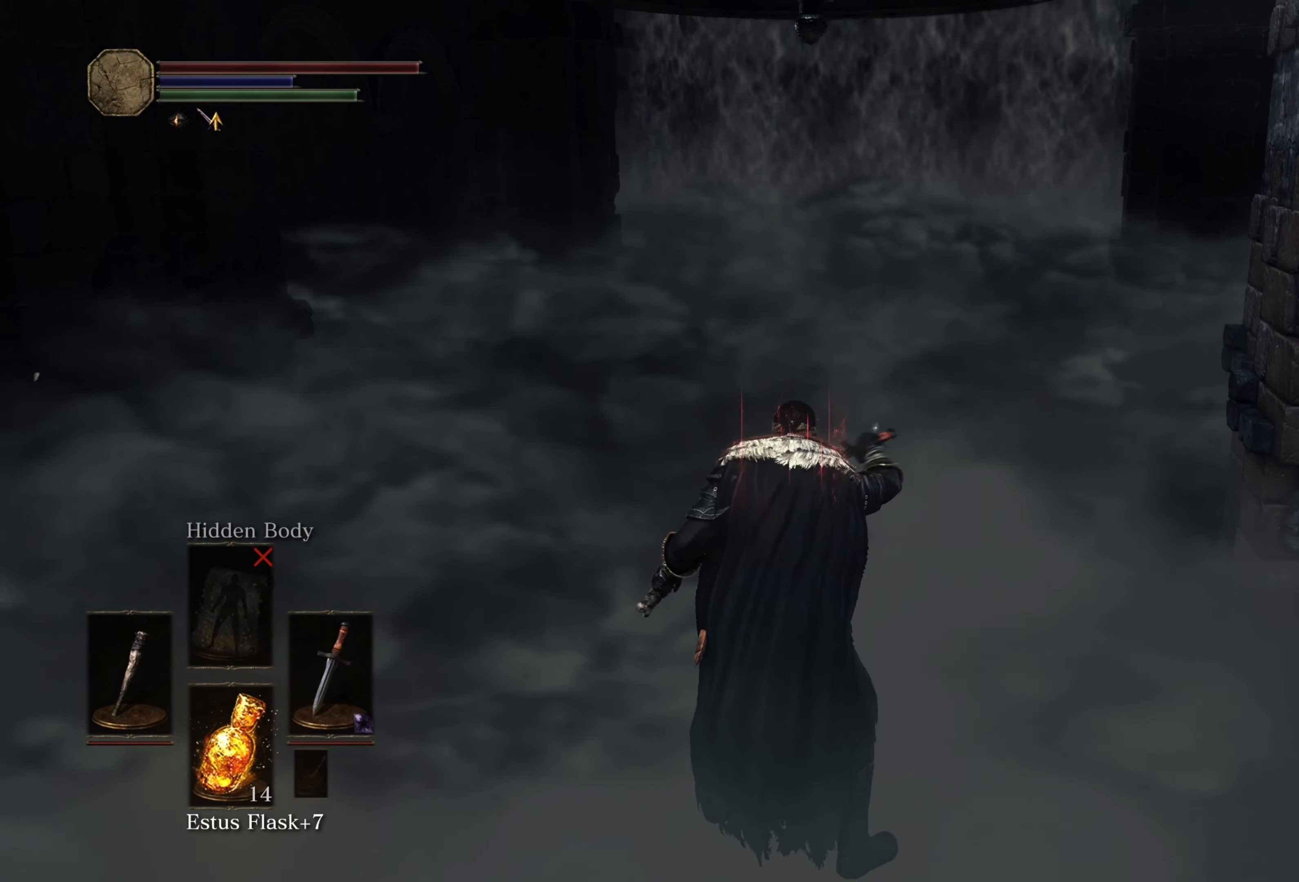
{"buttons": [], "left_stick": "center", "right_stick": "center", "events": []}
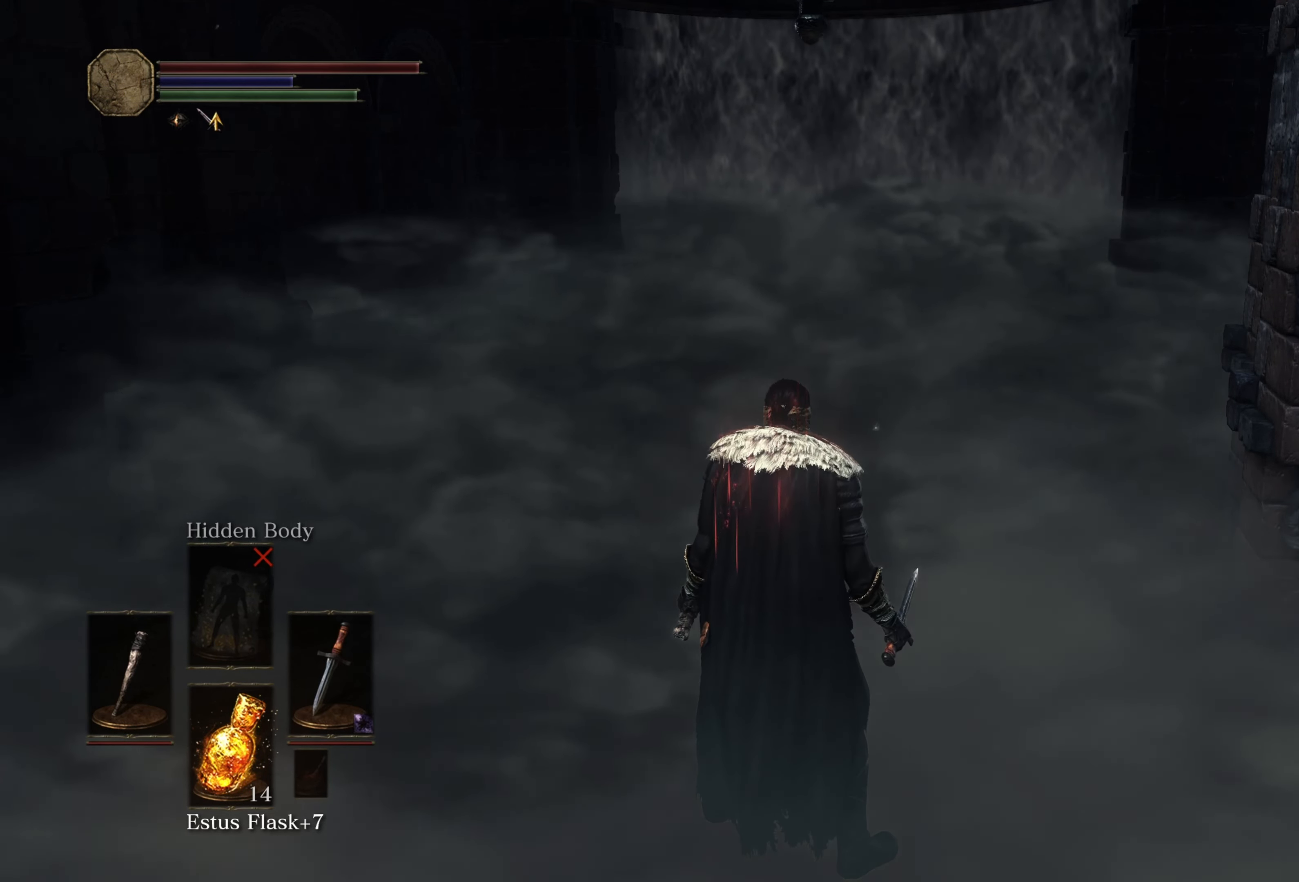
{"buttons": [], "left_stick": "center", "right_stick": "center", "events": [[350, "R1", "down"], [500, "R1", "up"]]}